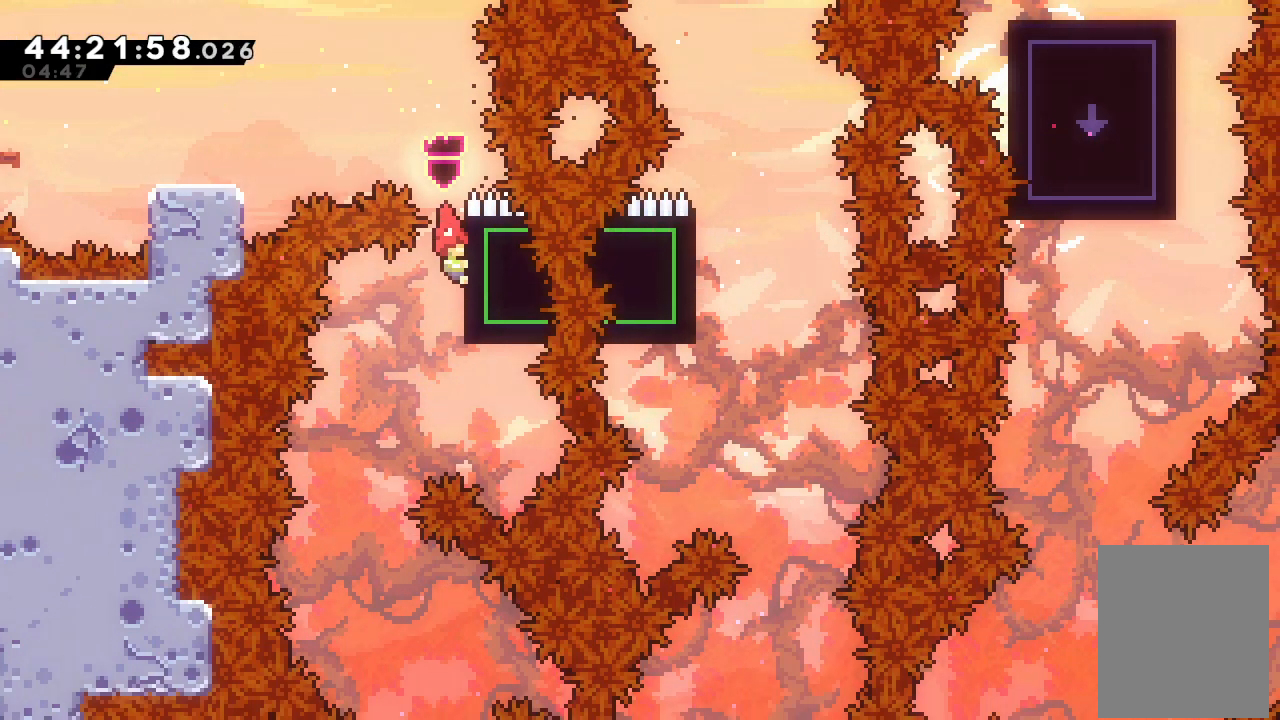
Gameplay with keyboard; each line is a JSON object with the keys held at the frame after it. "events" lists presses ("down") and releases ("up") of "a", "d", "down", "f", "left", "right", "s", "space" and "up" between this image and that frame as [ms after this image, input, new state], when the widget could be followed in between. No other keys are recorded. Mouse input is not recorded.
{"keys": ["a", "d", "left"], "events": [[433, "left", "down"], [467, "d", "down"]]}
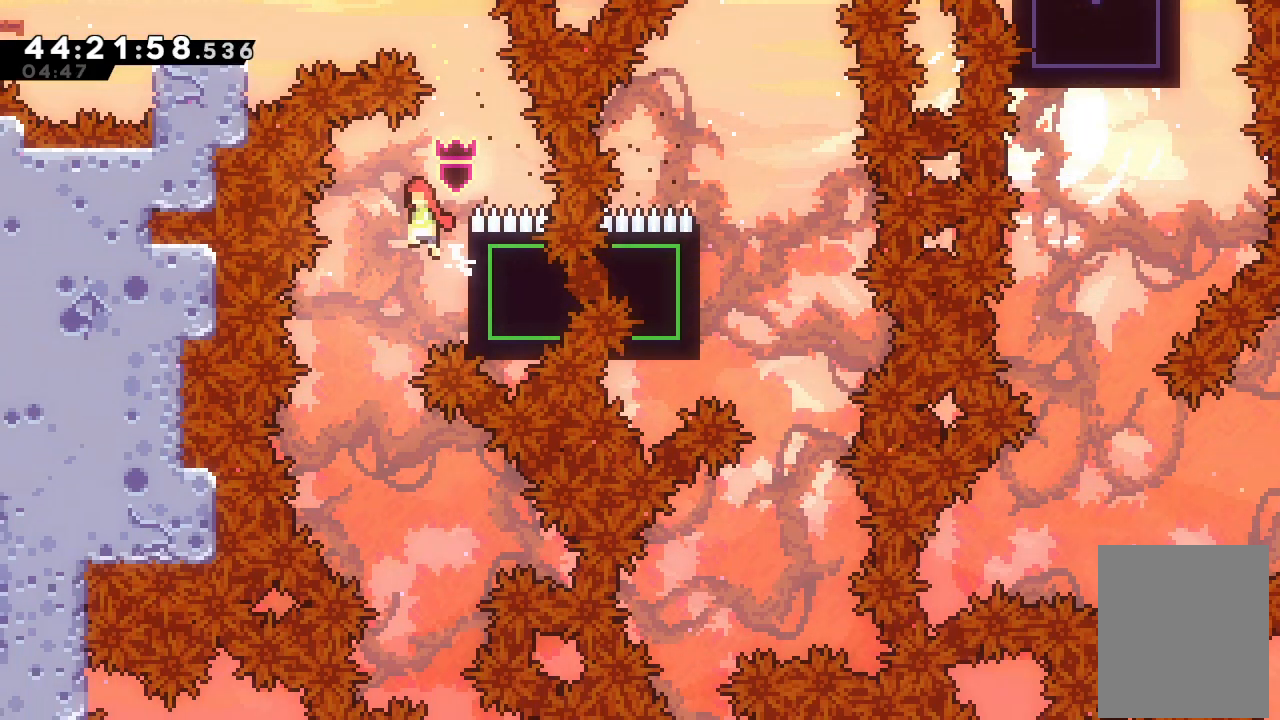
{"keys": ["a"], "events": [[67, "d", "up"], [100, "left", "up"]]}
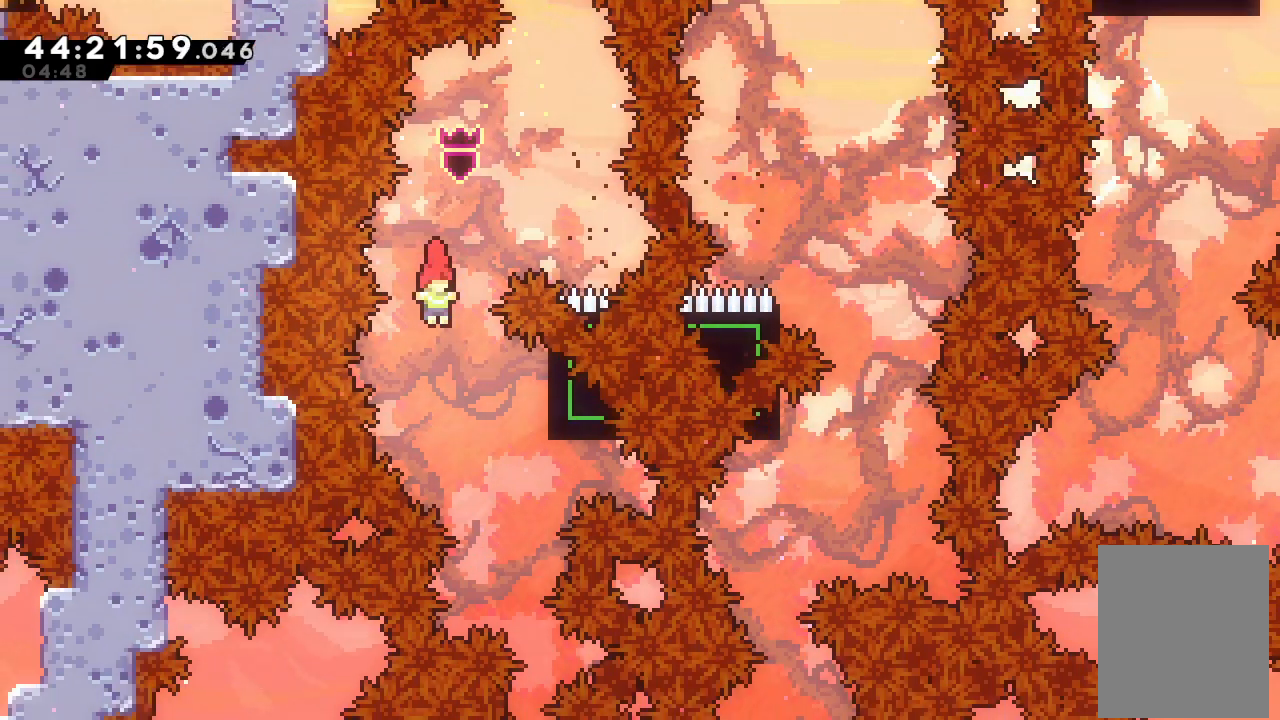
{"keys": ["a", "up"], "events": [[33, "right", "down"], [433, "right", "up"], [433, "up", "down"]]}
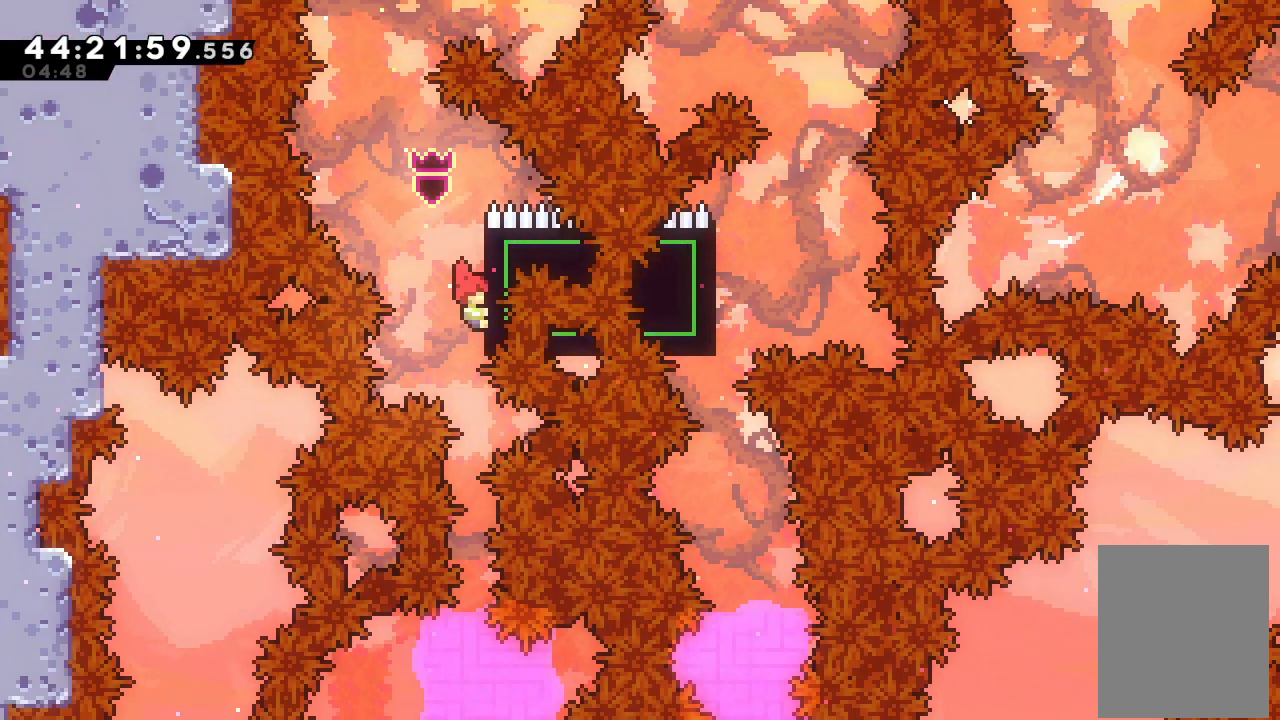
{"keys": ["a"], "events": [[233, "up", "up"]]}
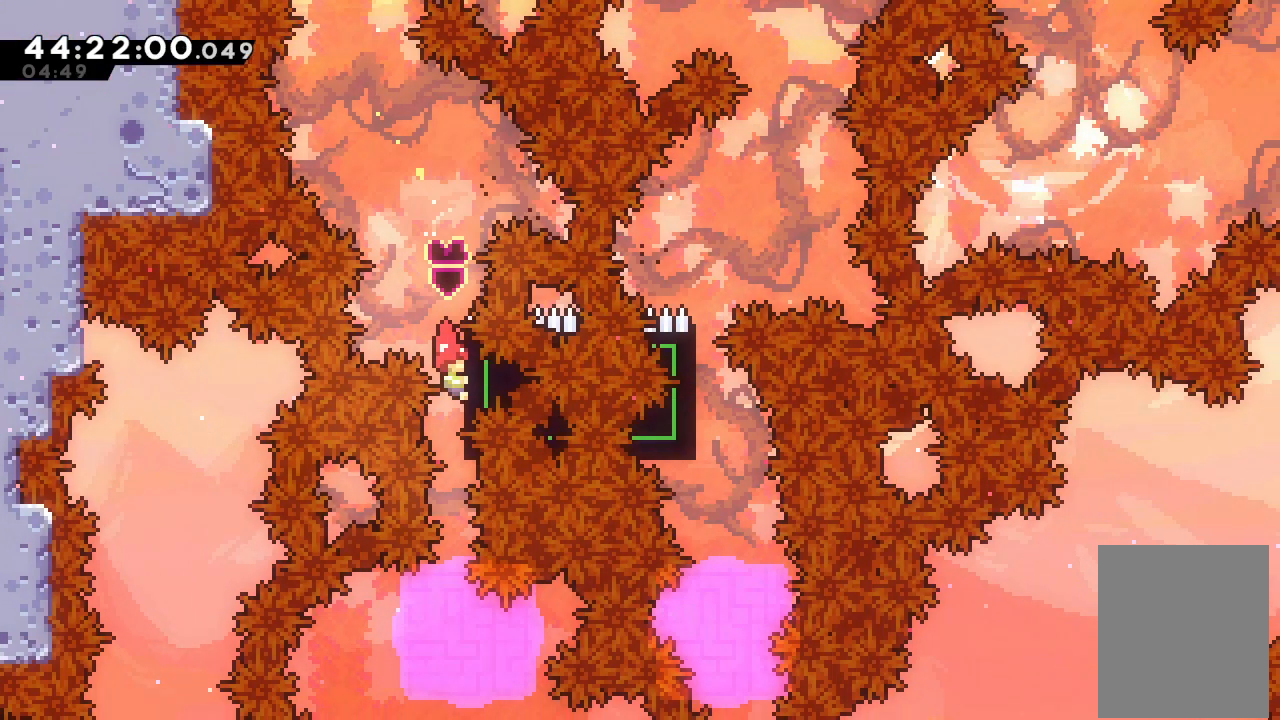
{"keys": ["a"], "events": []}
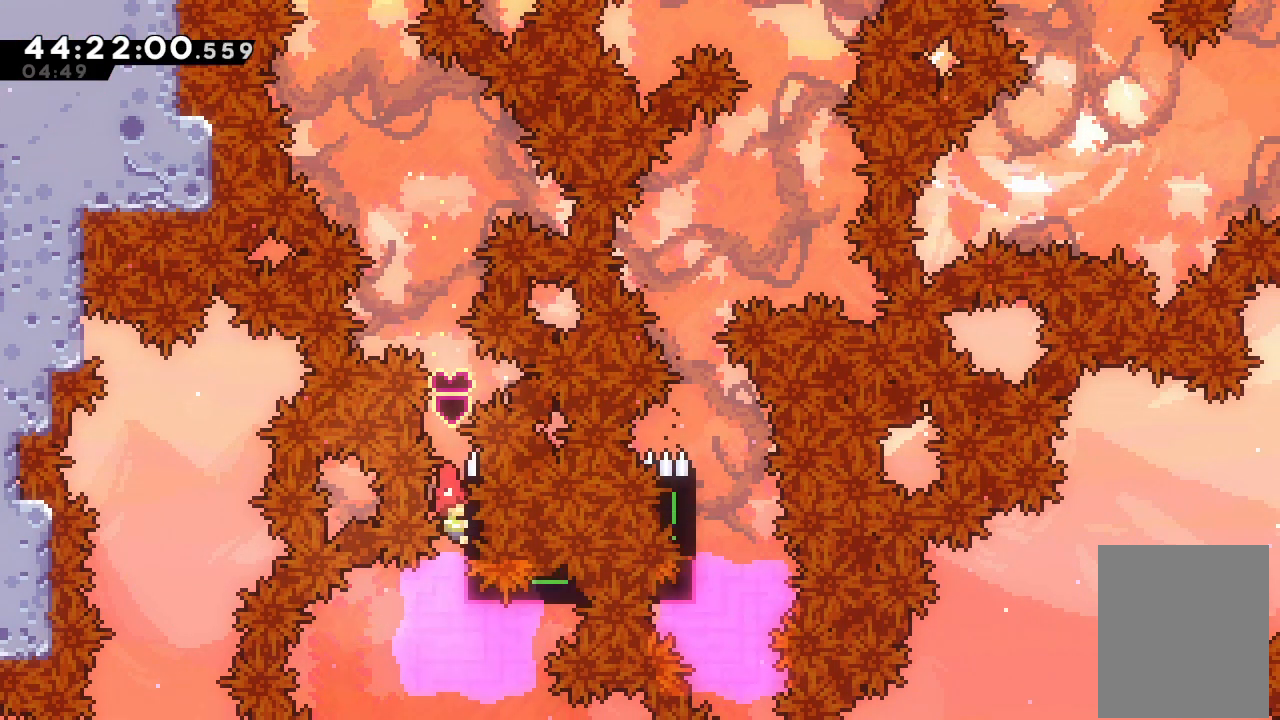
{"keys": ["a"], "events": []}
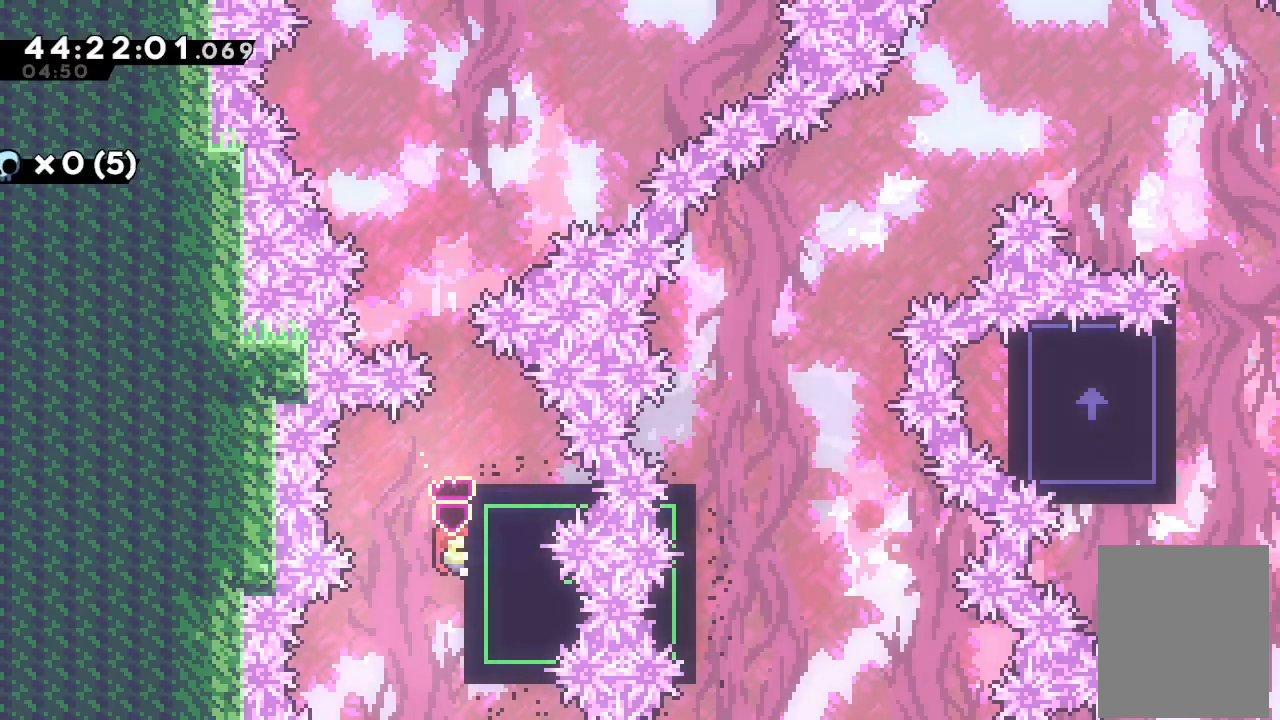
{"keys": ["a"], "events": [[33, "up", "down"], [233, "up", "up"]]}
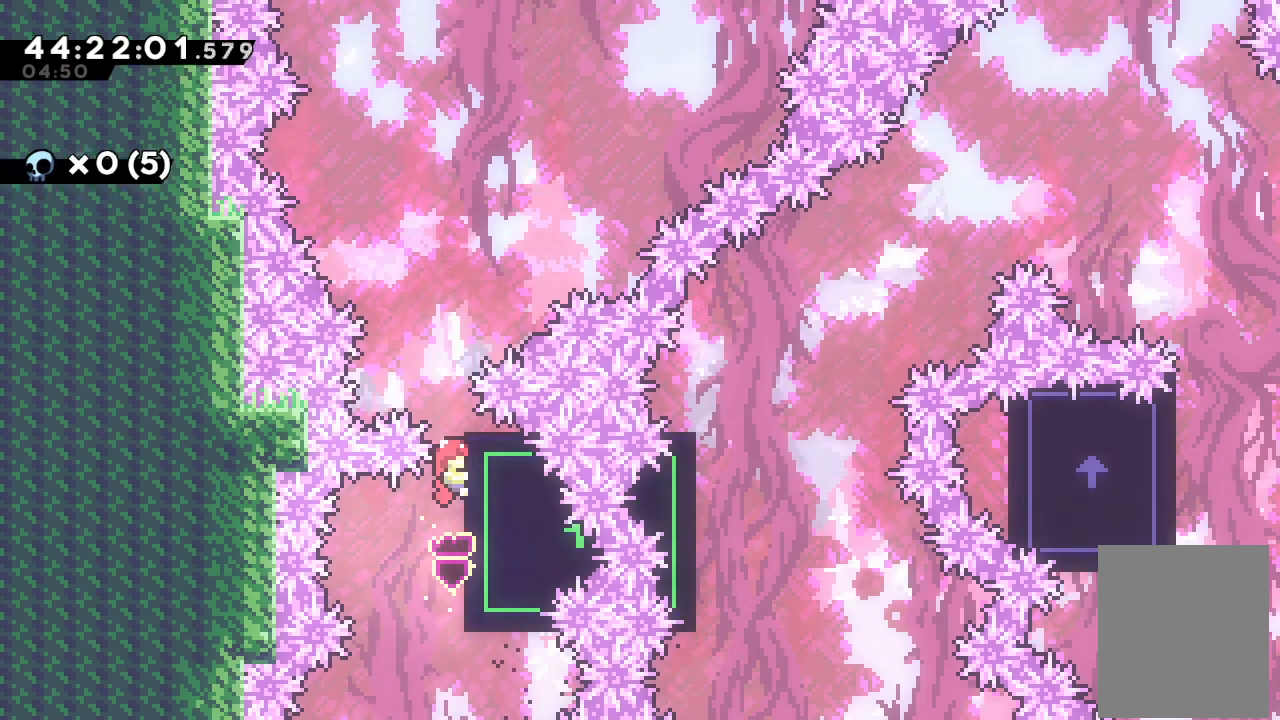
{"keys": ["a", "up"], "events": [[200, "up", "down"]]}
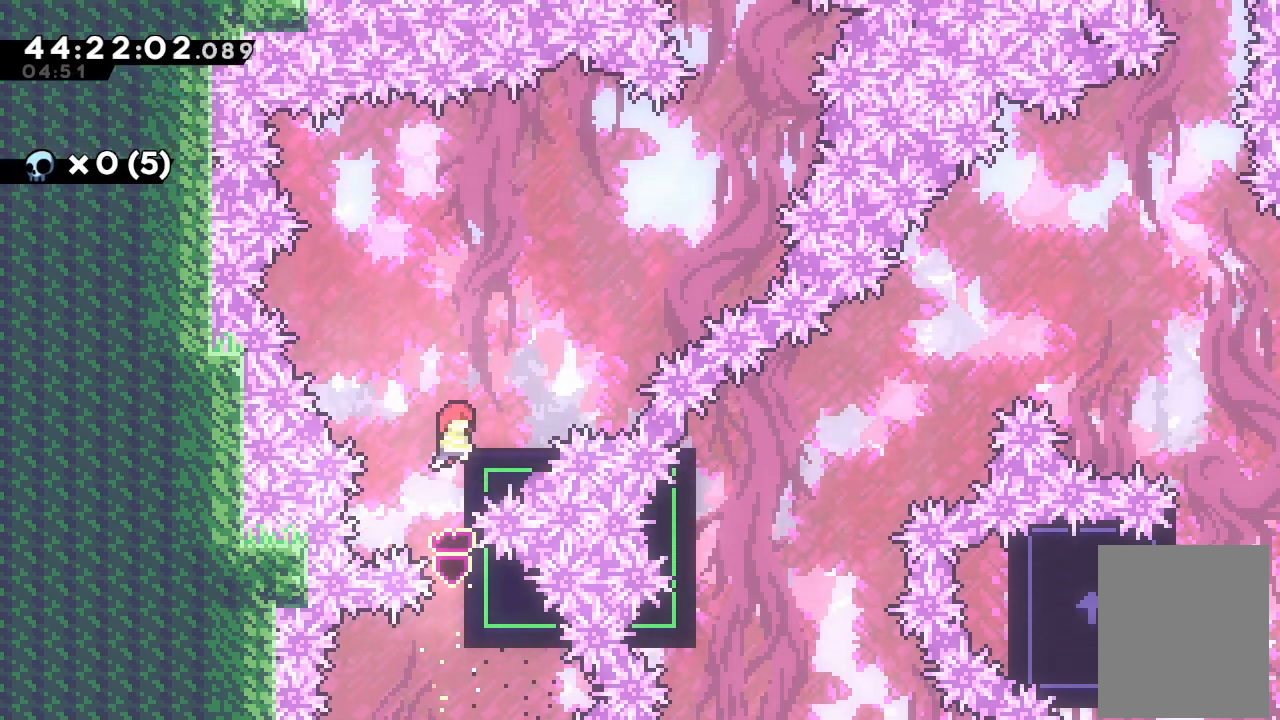
{"keys": ["right"], "events": [[67, "right", "down"], [267, "up", "up"], [467, "a", "up"]]}
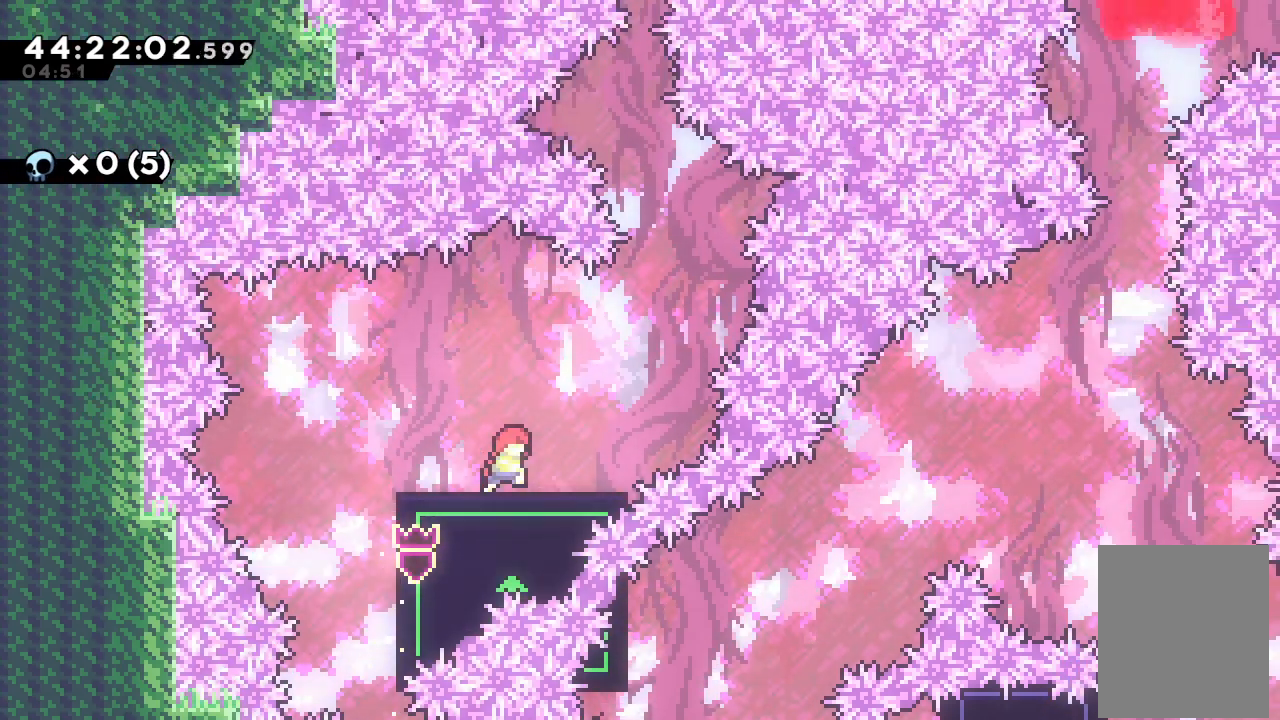
{"keys": [], "events": [[333, "d", "down"], [367, "d", "up"], [400, "right", "up"]]}
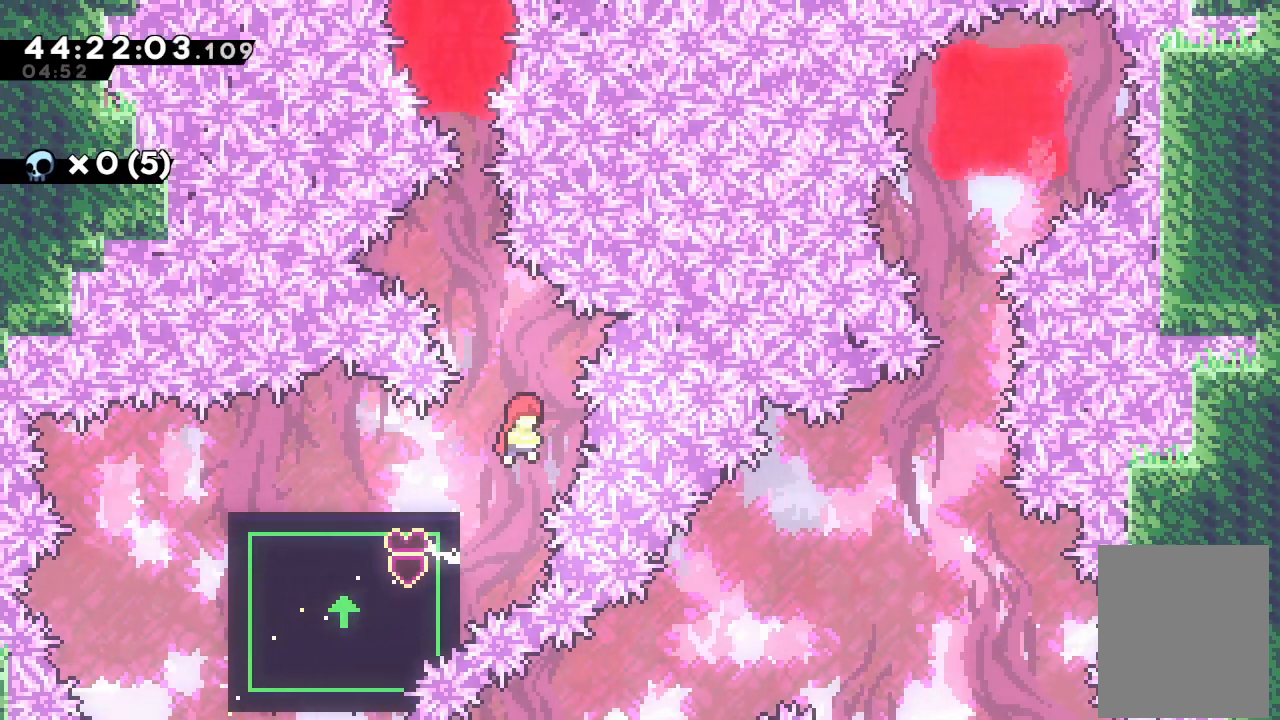
{"keys": ["a"], "events": [[67, "left", "down"], [100, "a", "down"], [400, "left", "up"]]}
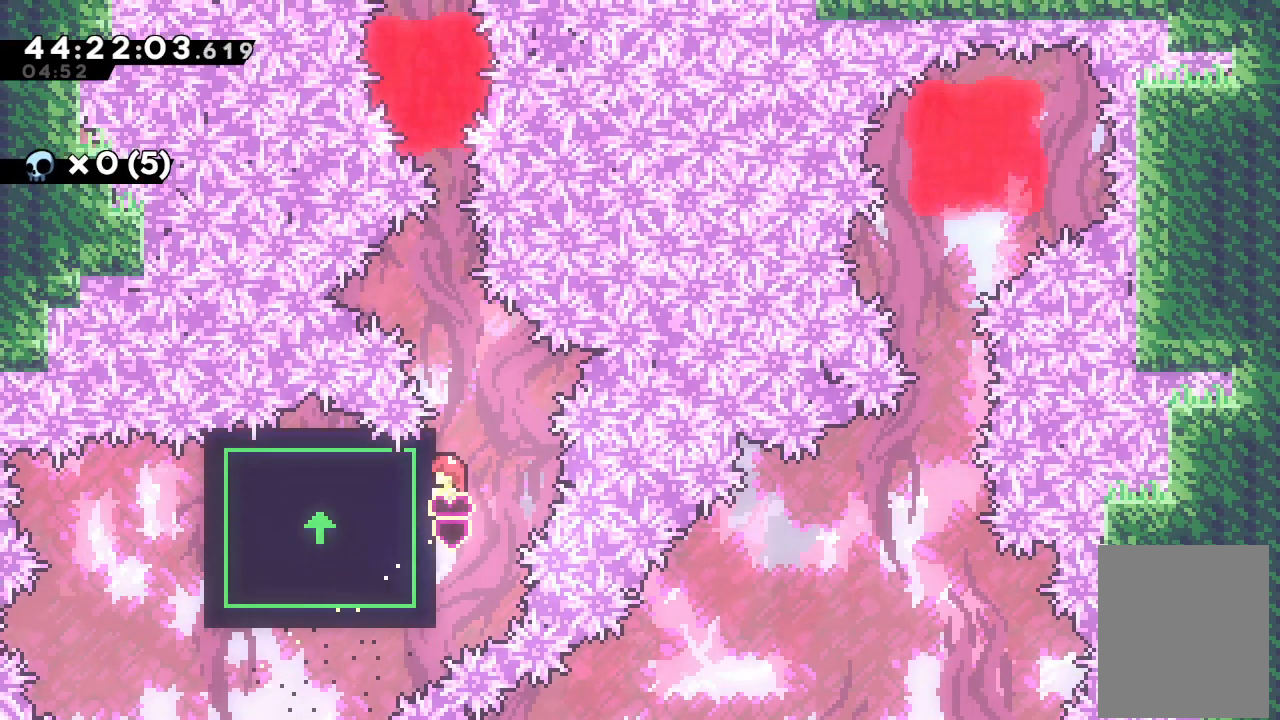
{"keys": ["a"], "events": []}
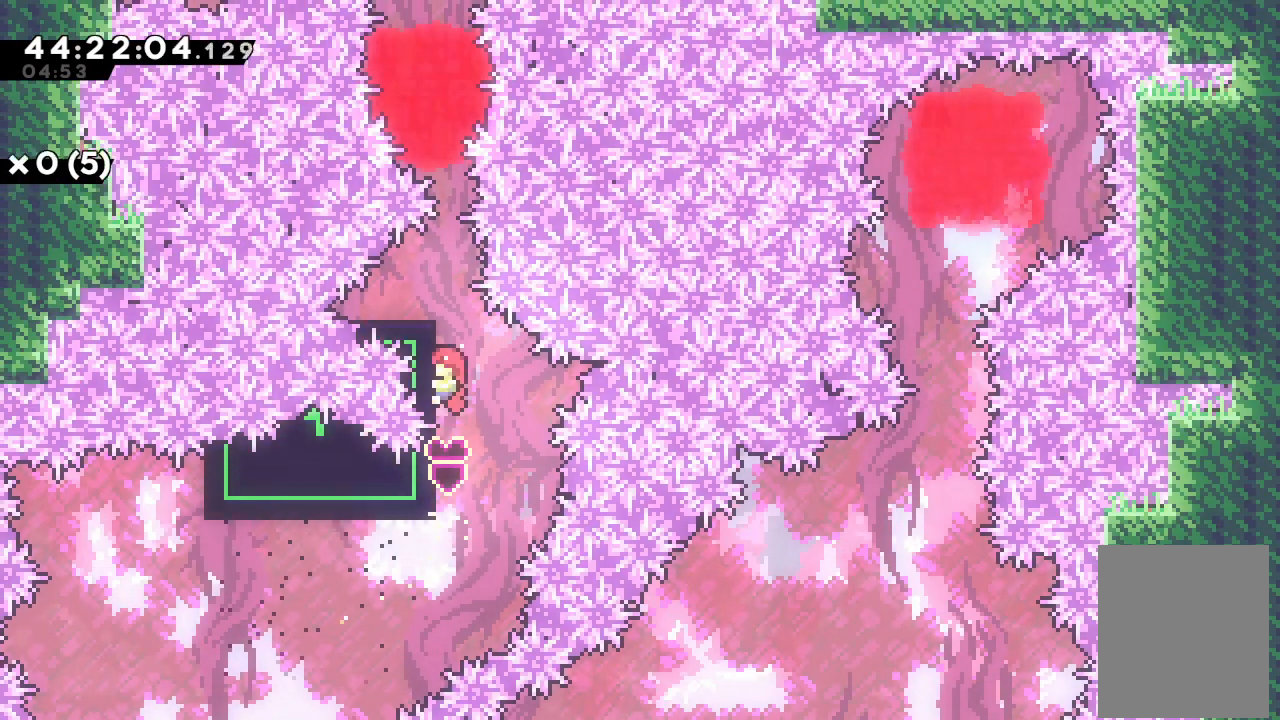
{"keys": ["a"], "events": []}
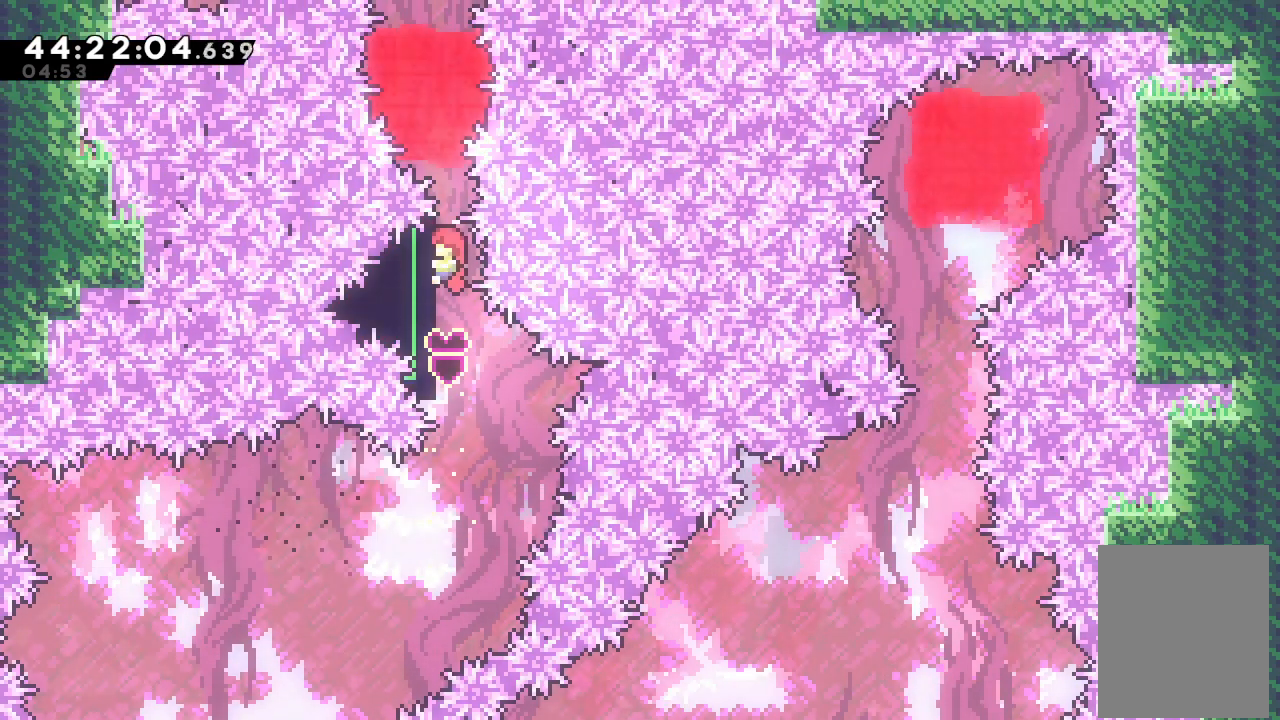
{"keys": ["a"], "events": []}
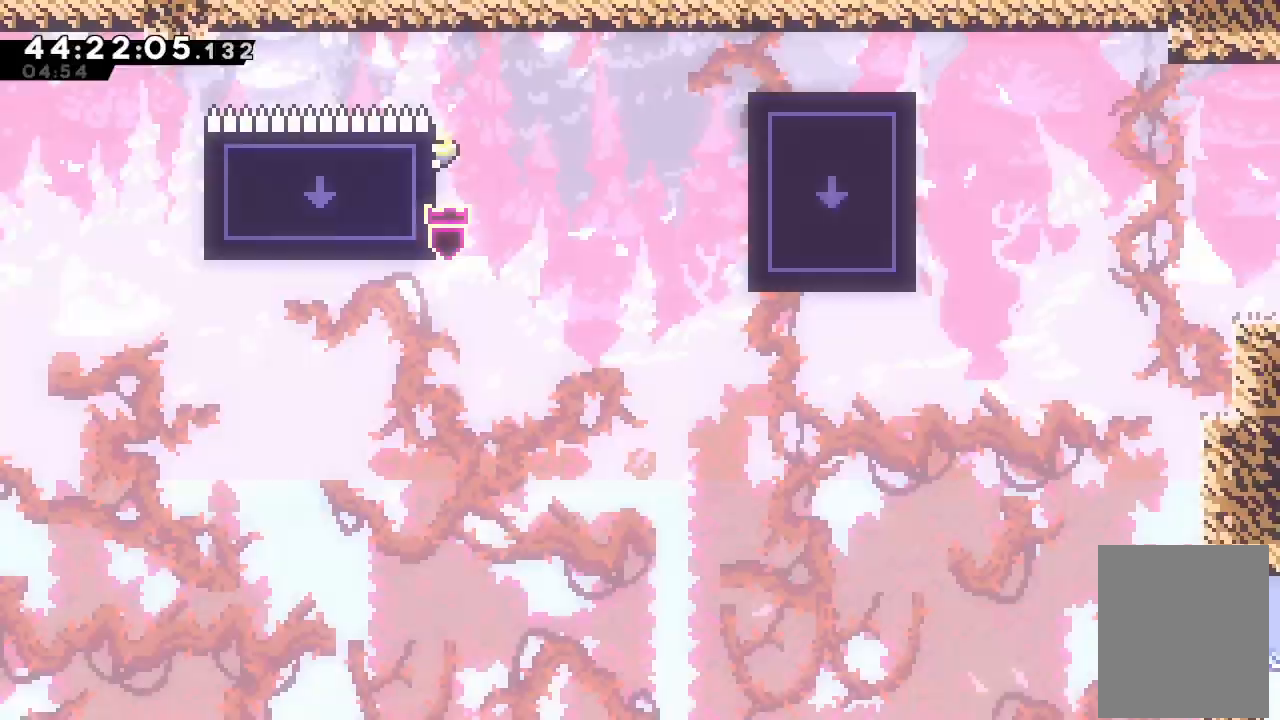
{"keys": ["a"], "events": []}
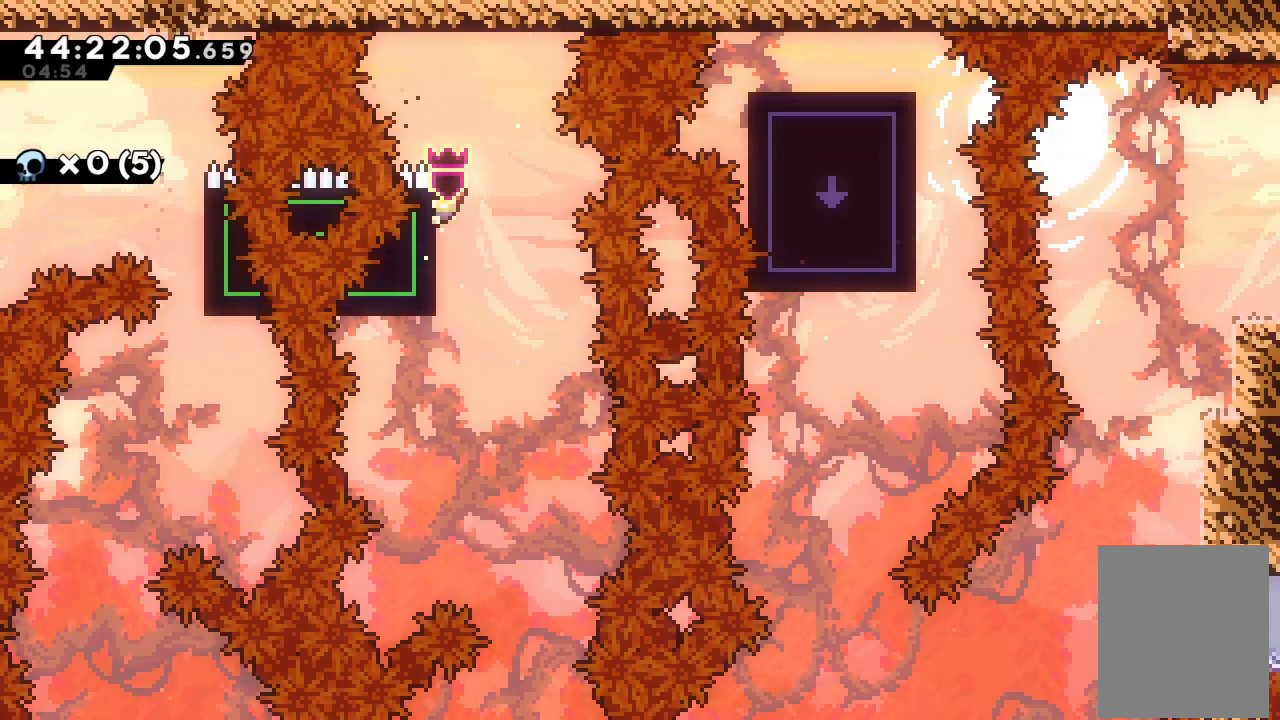
{"keys": ["a"], "events": []}
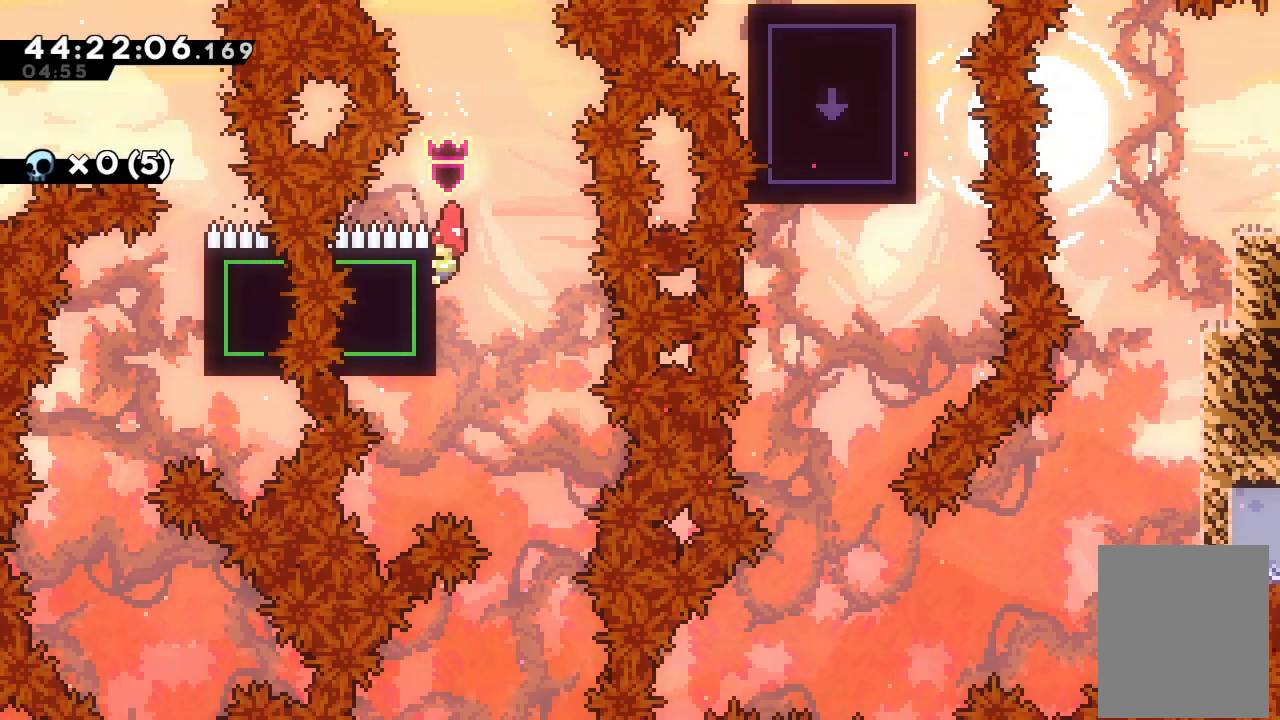
{"keys": ["a"], "events": []}
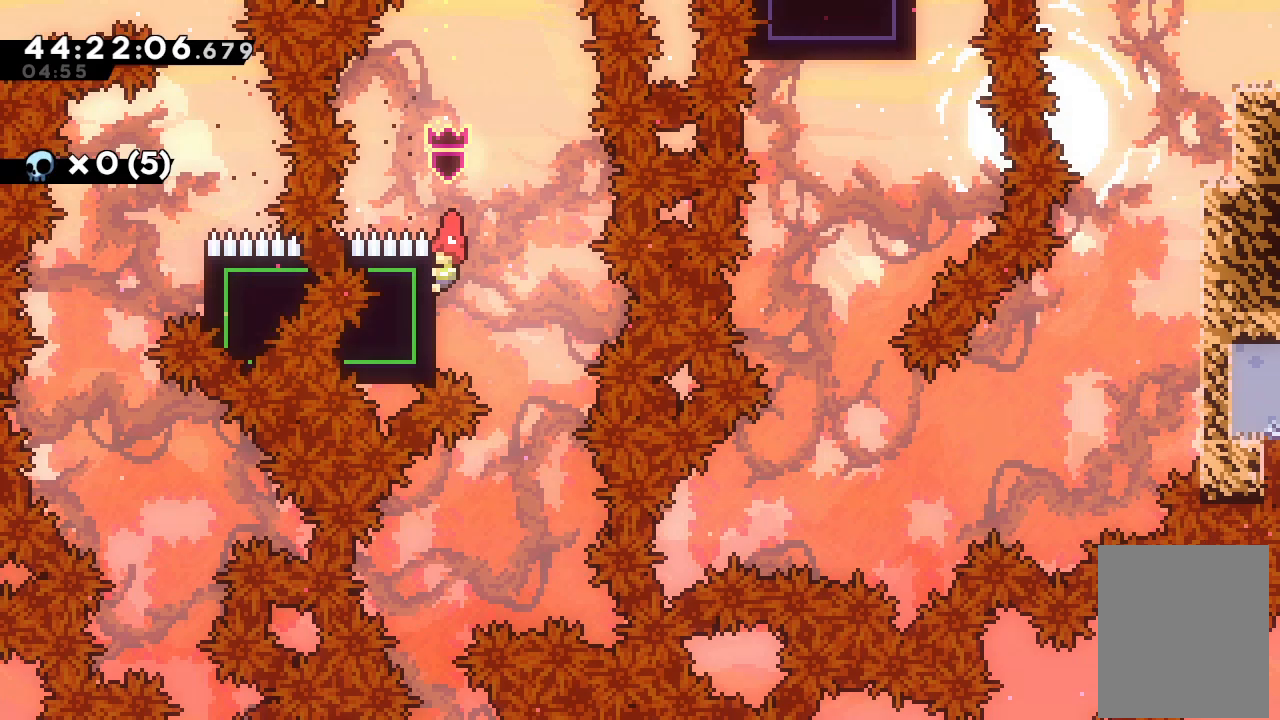
{"keys": ["a"], "events": [[33, "right", "down"], [67, "d", "down"], [167, "d", "up"], [167, "right", "up"]]}
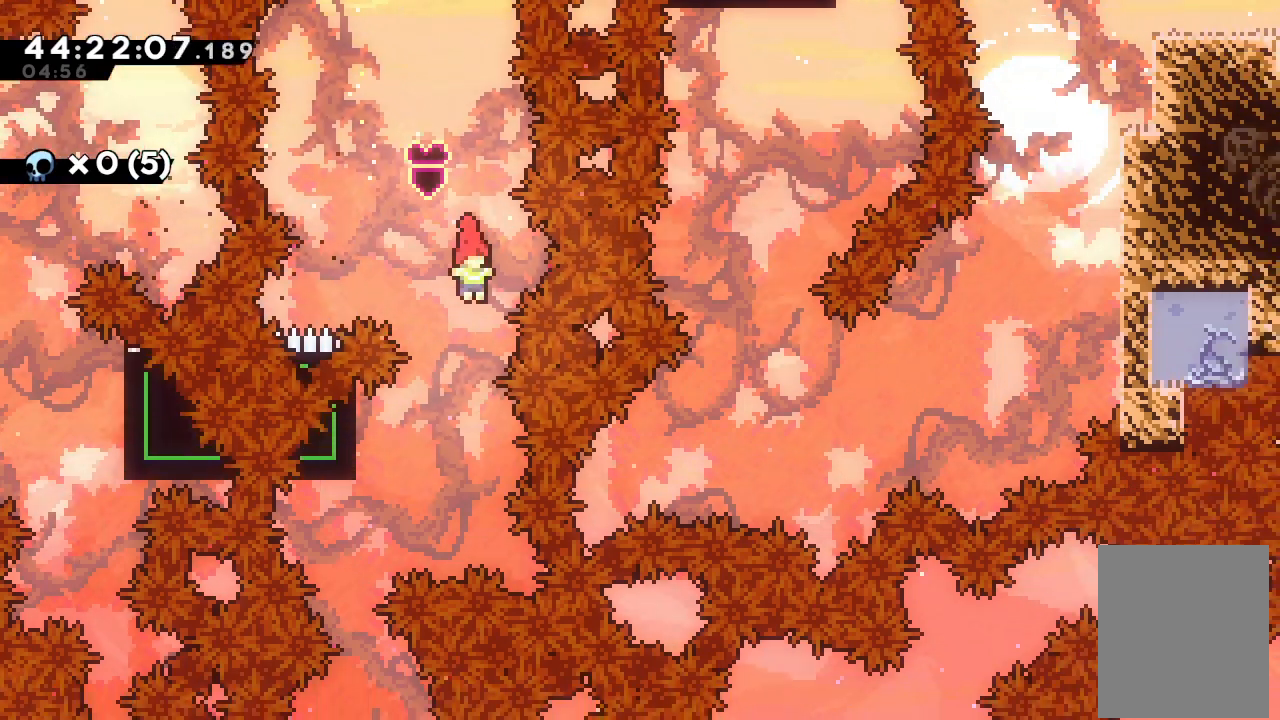
{"keys": ["a"], "events": [[33, "left", "down"], [500, "left", "up"]]}
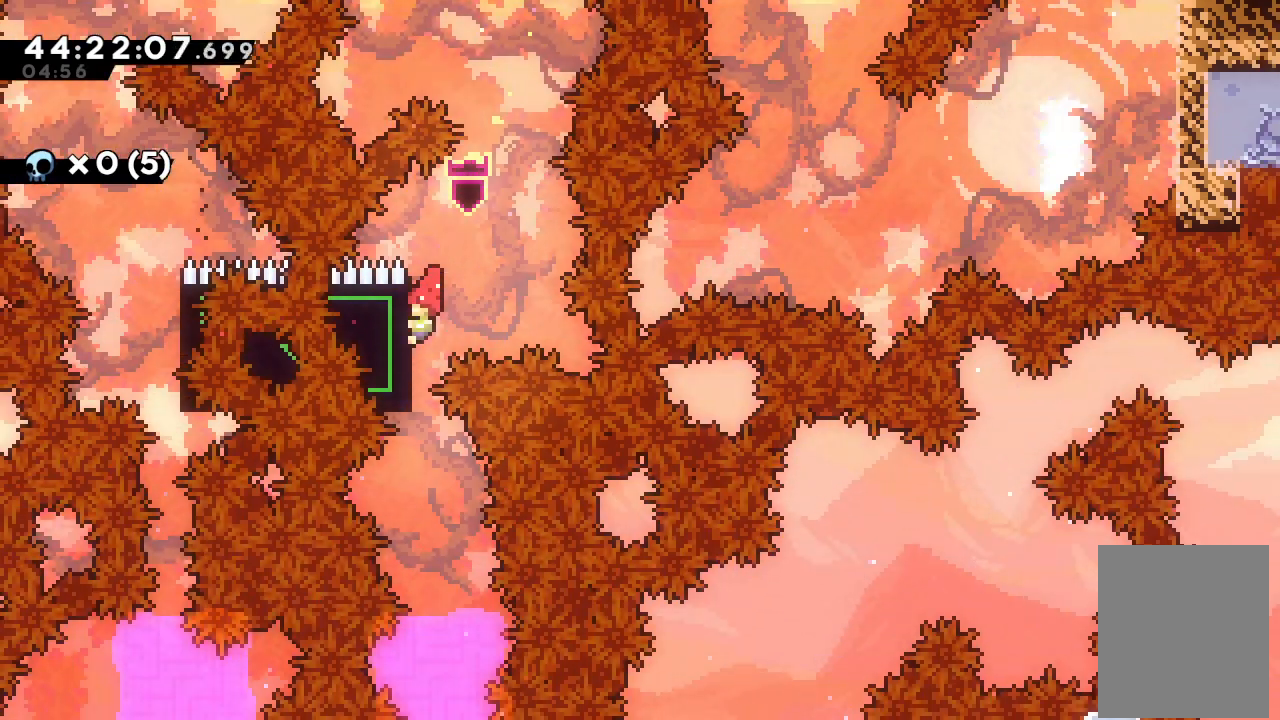
{"keys": ["a"], "events": []}
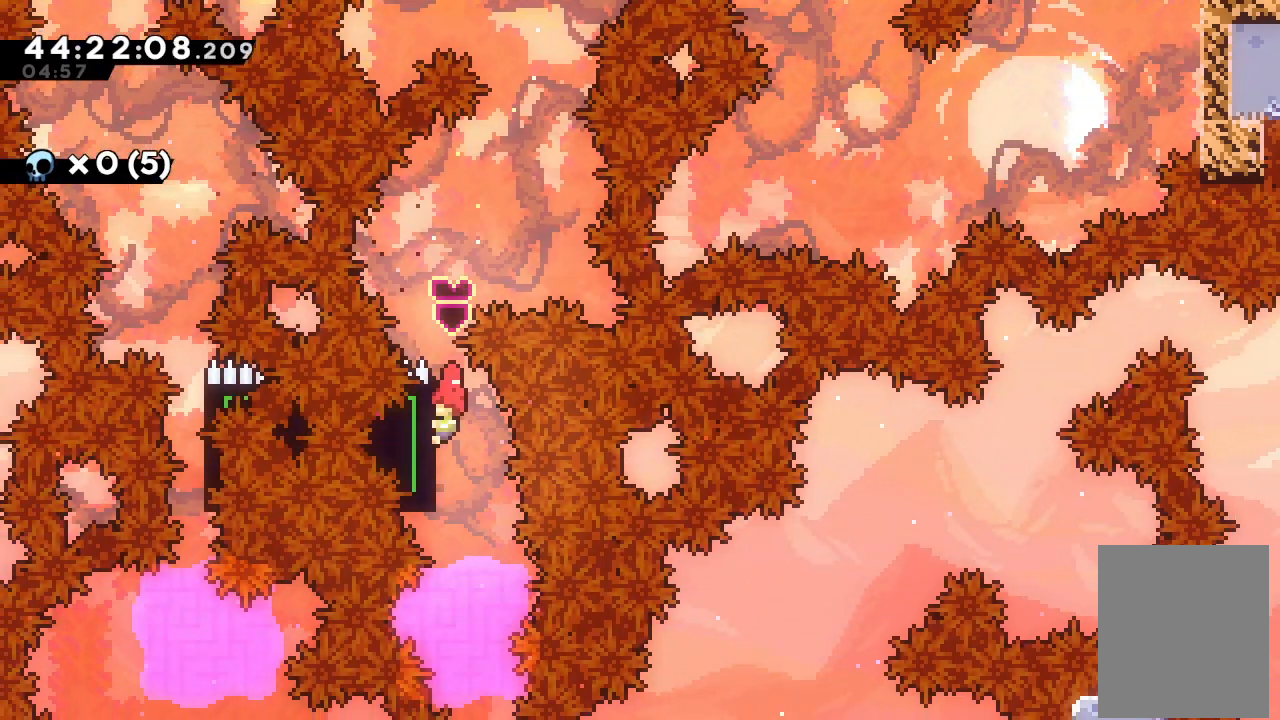
{"keys": ["a"], "events": []}
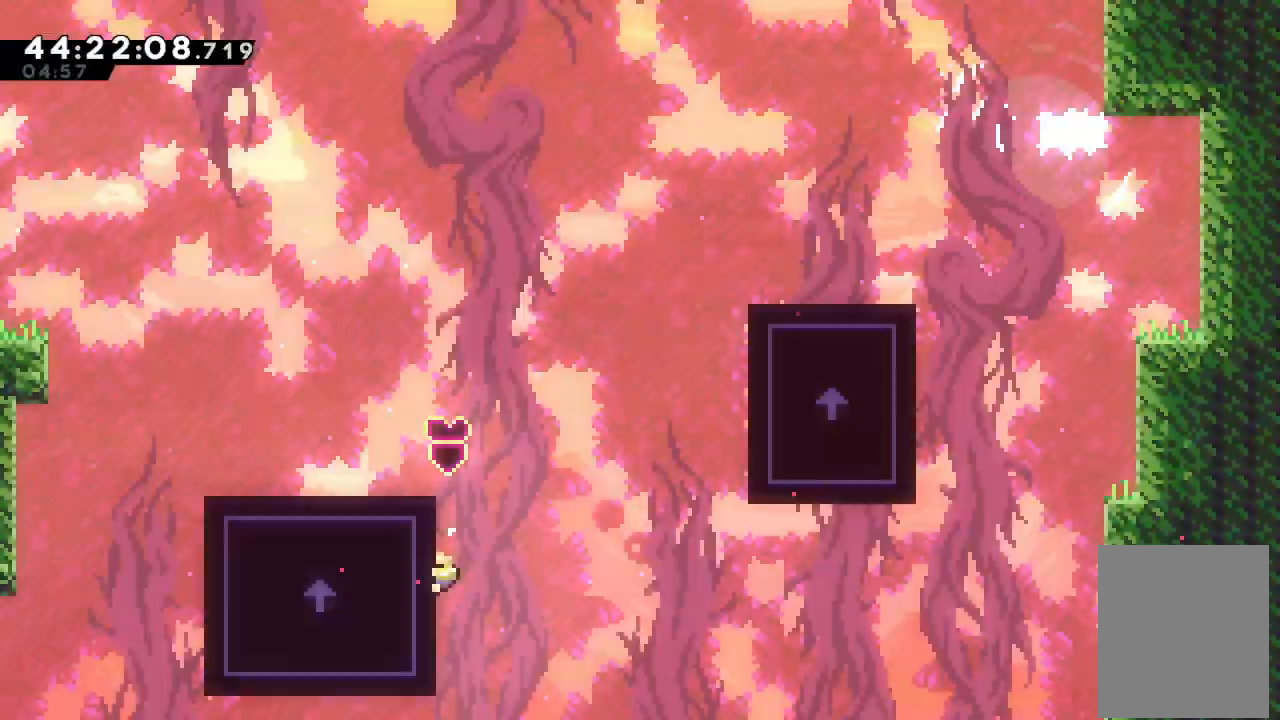
{"keys": ["a"], "events": []}
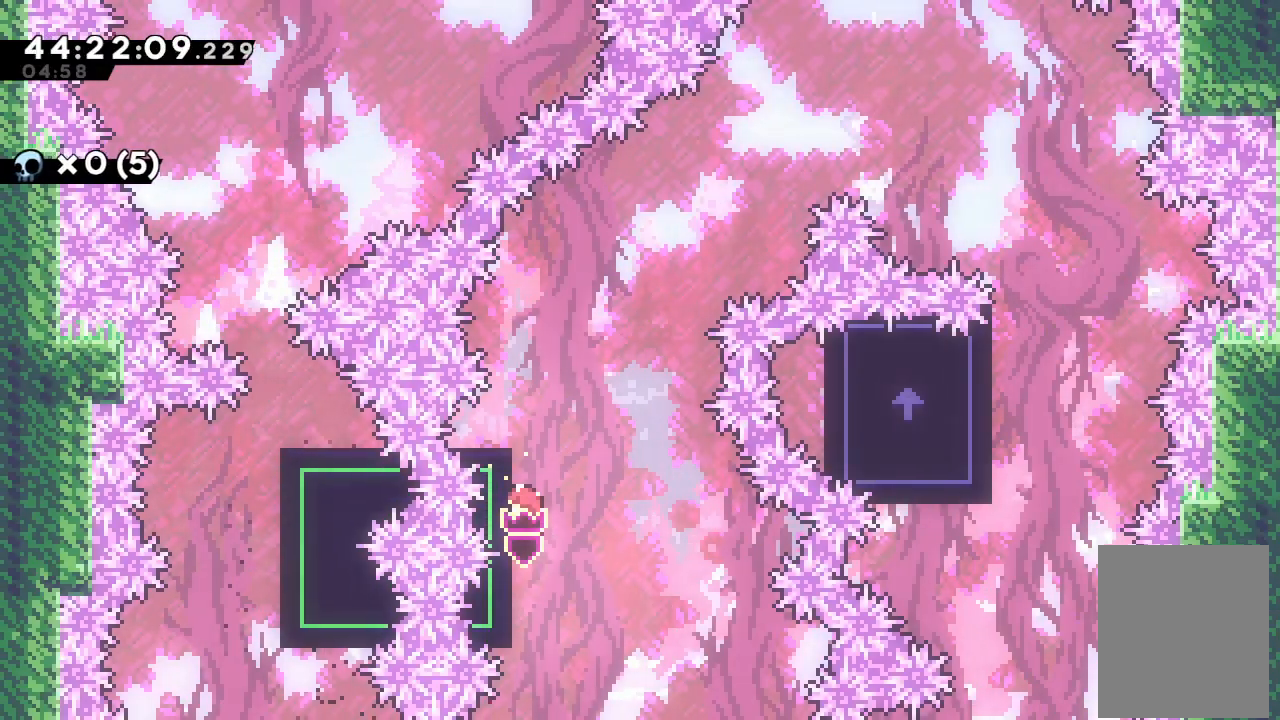
{"keys": ["a"], "events": []}
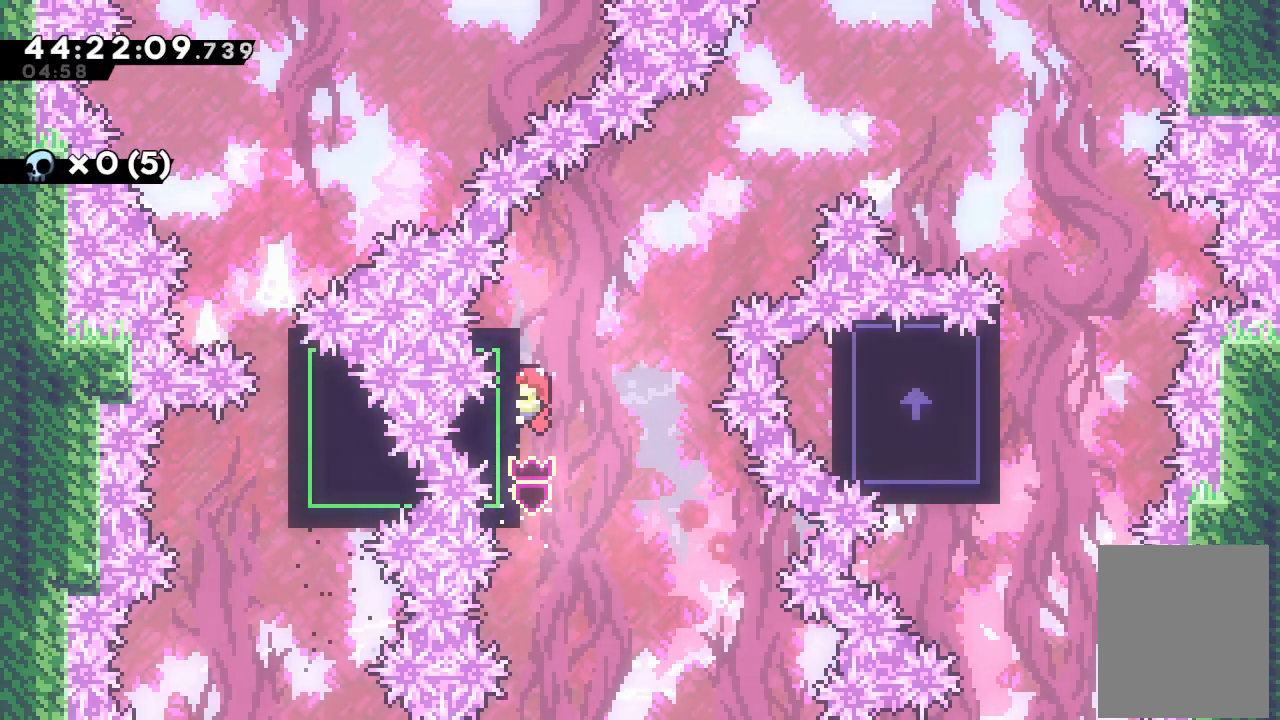
{"keys": ["a", "d", "right"], "events": [[167, "right", "down"], [267, "d", "down"]]}
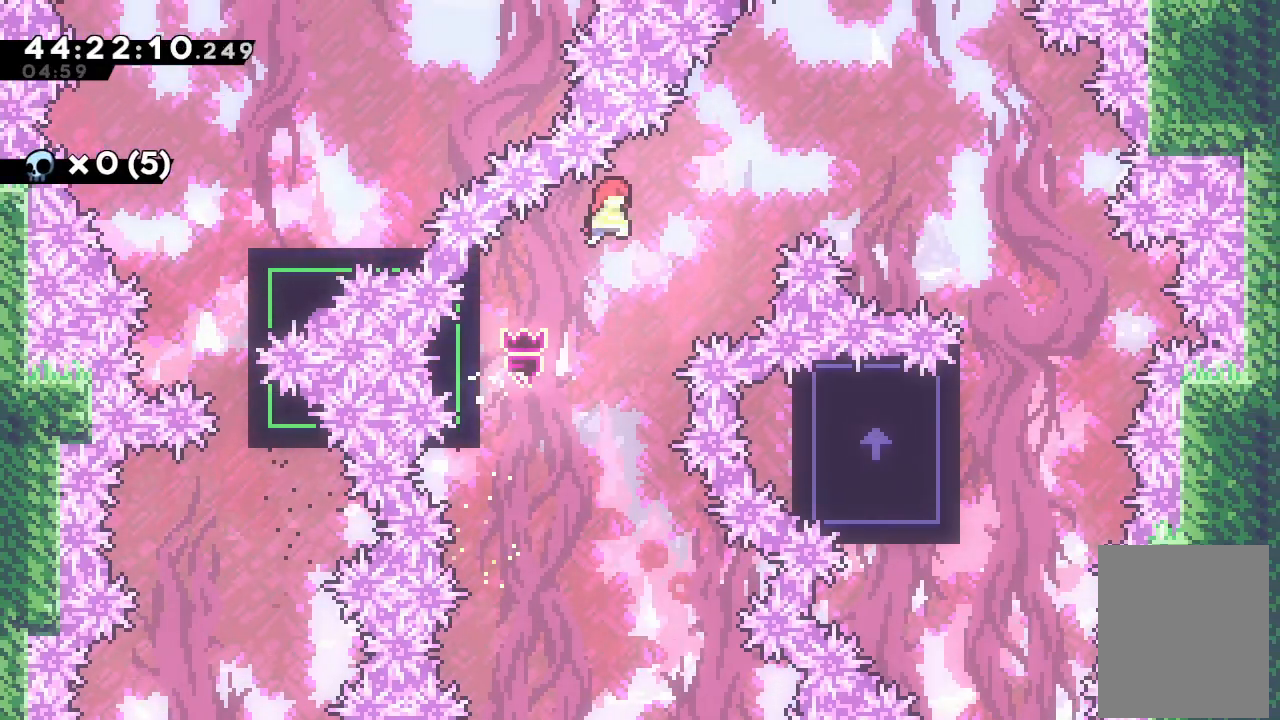
{"keys": ["a", "right", "s"], "events": [[200, "d", "up"], [233, "up", "down"], [267, "s", "down"], [500, "up", "up"]]}
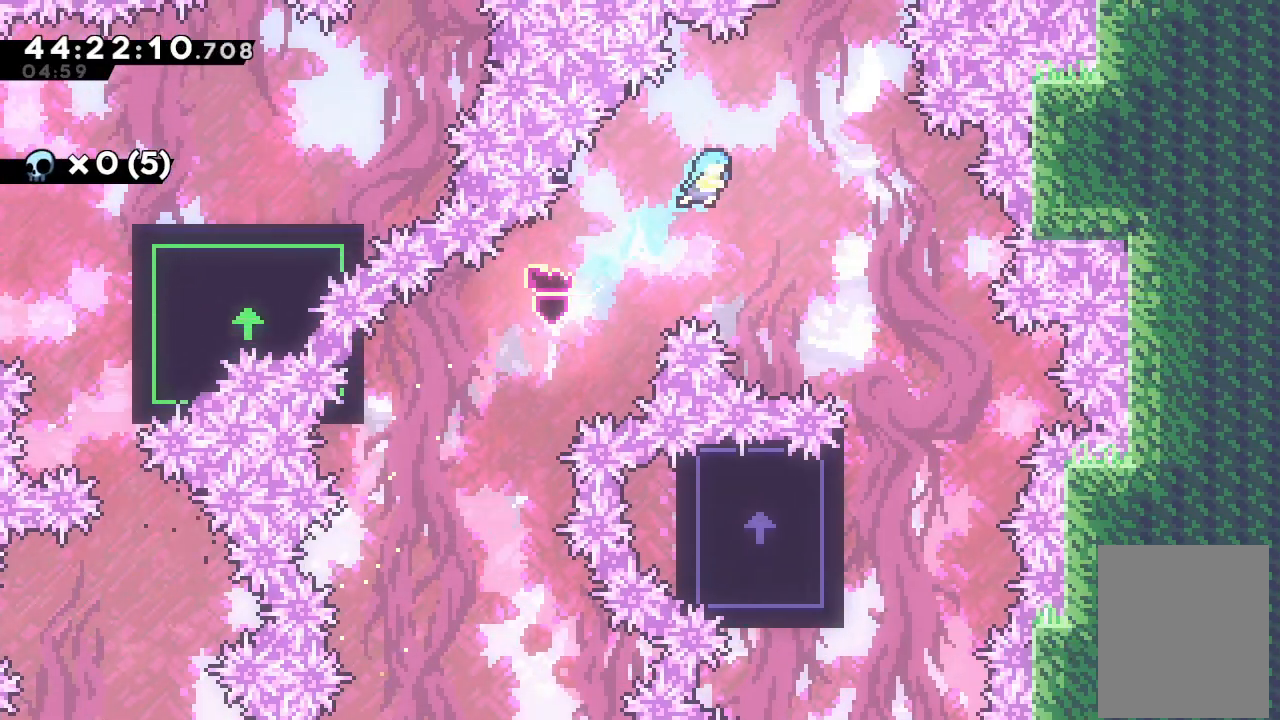
{"keys": [], "events": [[67, "s", "up"], [167, "a", "up"], [467, "right", "up"]]}
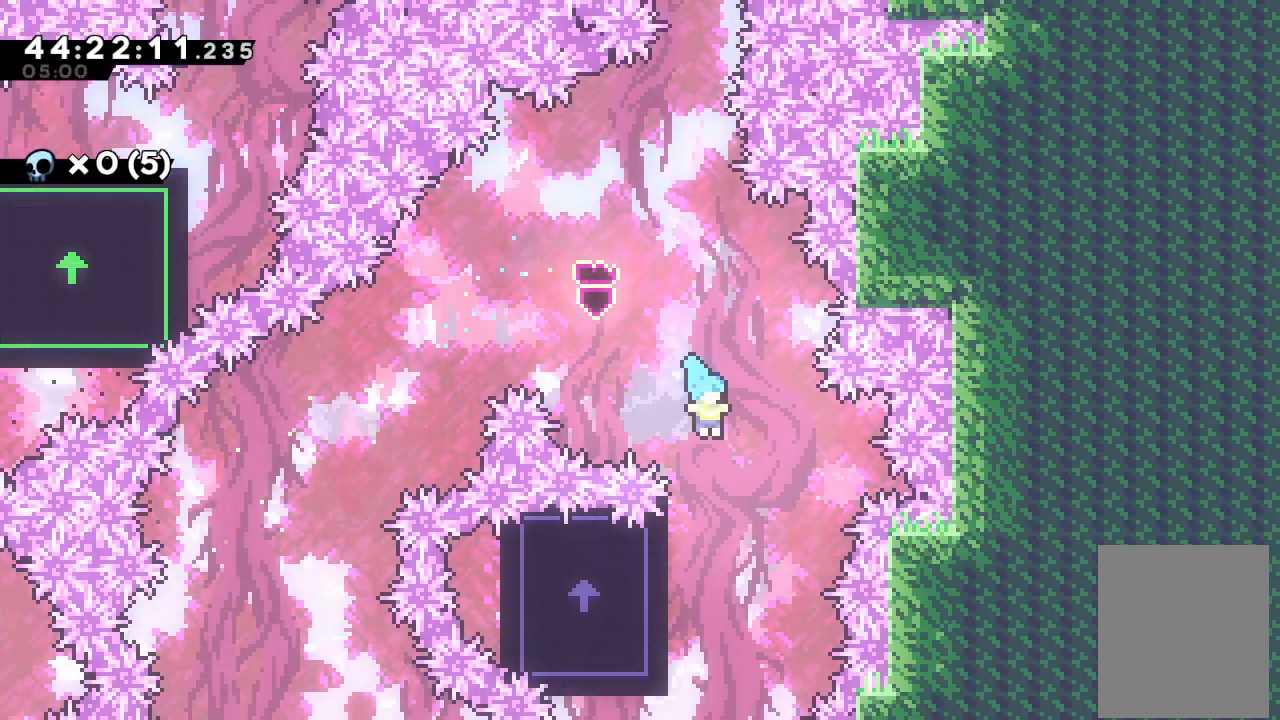
{"keys": ["a", "up"], "events": [[133, "left", "down"], [167, "a", "down"], [467, "left", "up"], [500, "up", "down"]]}
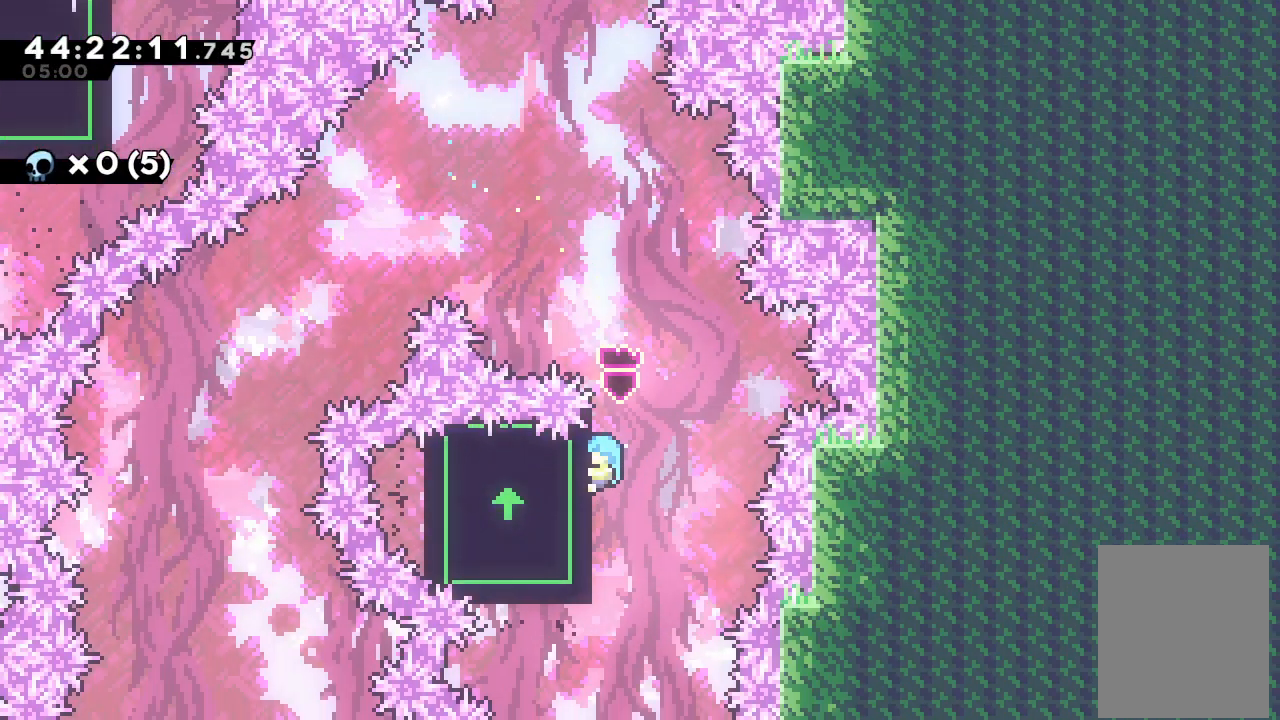
{"keys": ["a", "up"], "events": [[133, "up", "up"], [400, "up", "down"]]}
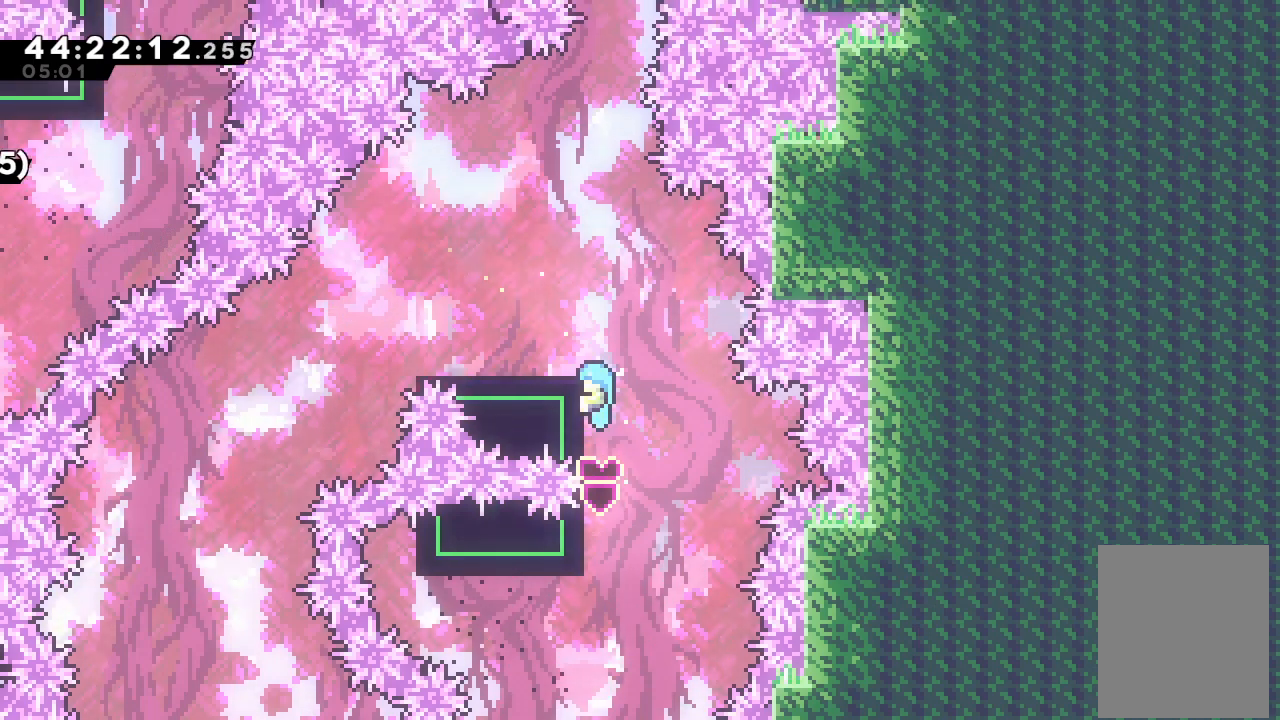
{"keys": ["right"], "events": [[67, "left", "down"], [333, "left", "up"], [333, "up", "up"], [400, "a", "up"], [433, "right", "down"]]}
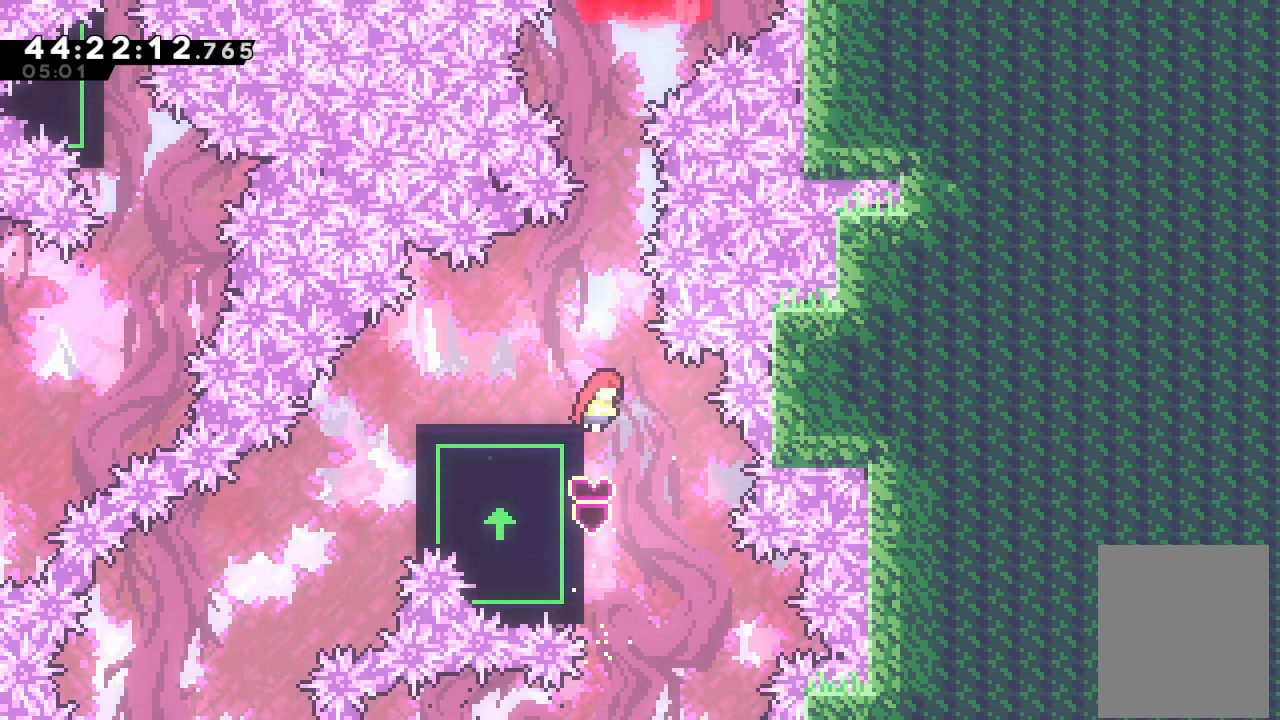
{"keys": ["a"], "events": [[133, "left", "down"], [133, "right", "up"], [133, "s", "down"], [267, "a", "down"], [267, "s", "up"], [500, "left", "up"]]}